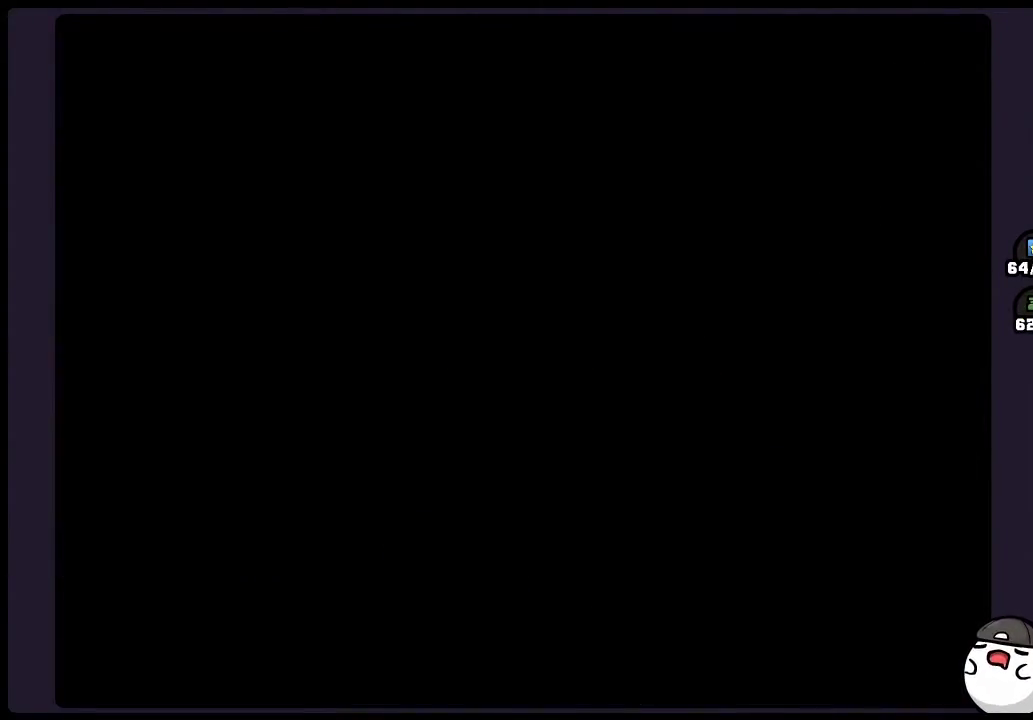
Gameplay with a controller (Nintendo layout); each line is a JSON object with the inputs held at the frame after it. "events" lists button and stick changes between this image and that frame as [ms after this image, input, new state], when the widget could be followed in between. Not read: DPAD_RIGHT L2 L3 R2 R3 X.
{"buttons": [], "events": []}
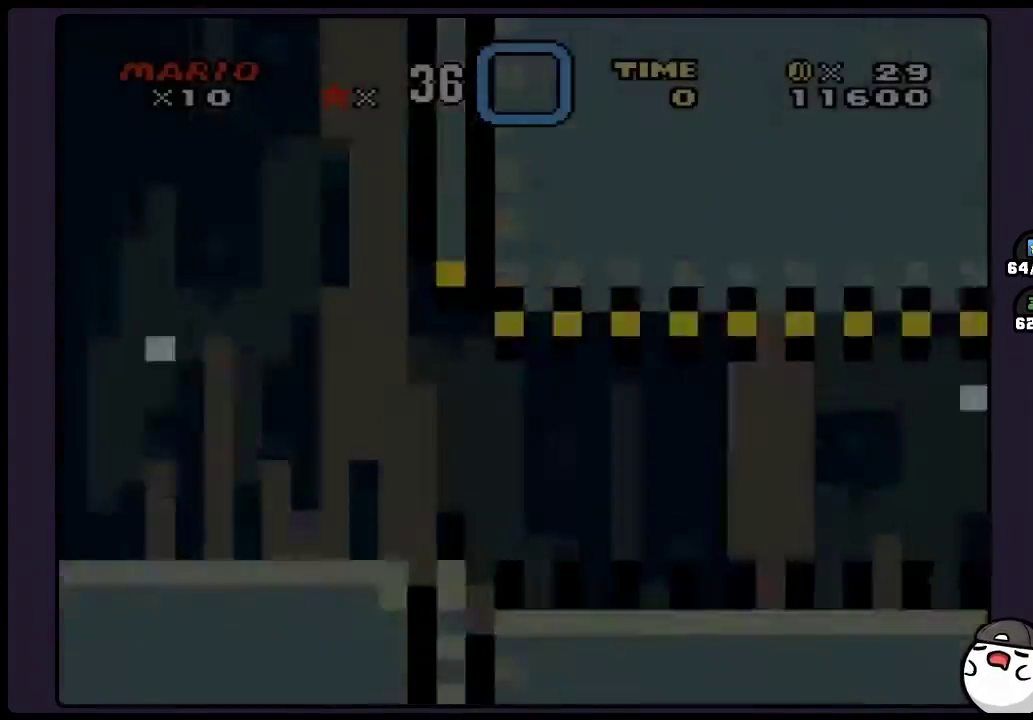
{"buttons": [], "events": []}
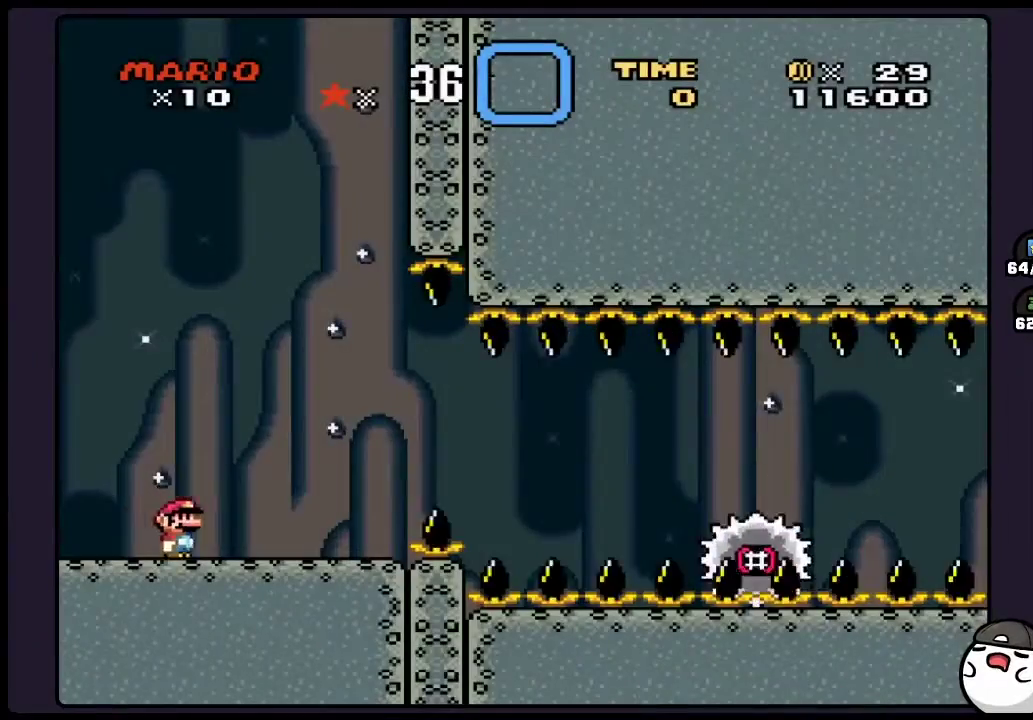
{"buttons": [], "events": [[350, "A", "down"], [483, "A", "up"]]}
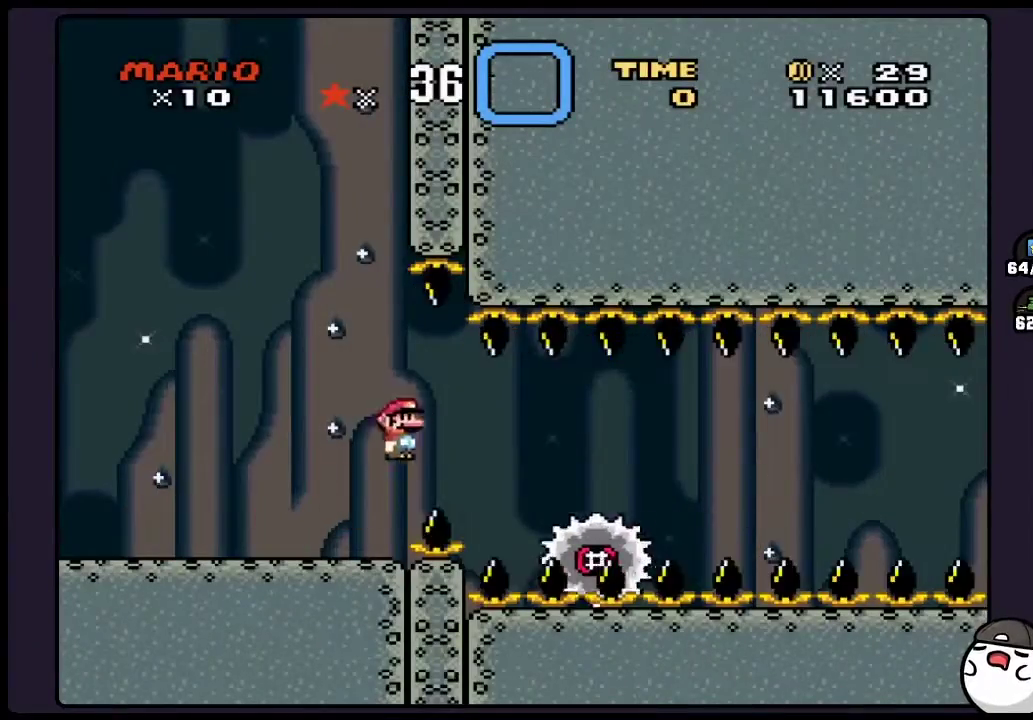
{"buttons": ["Y"], "events": [[117, "Y", "down"], [217, "DPAD_LEFT", "down"], [367, "DPAD_LEFT", "up"]]}
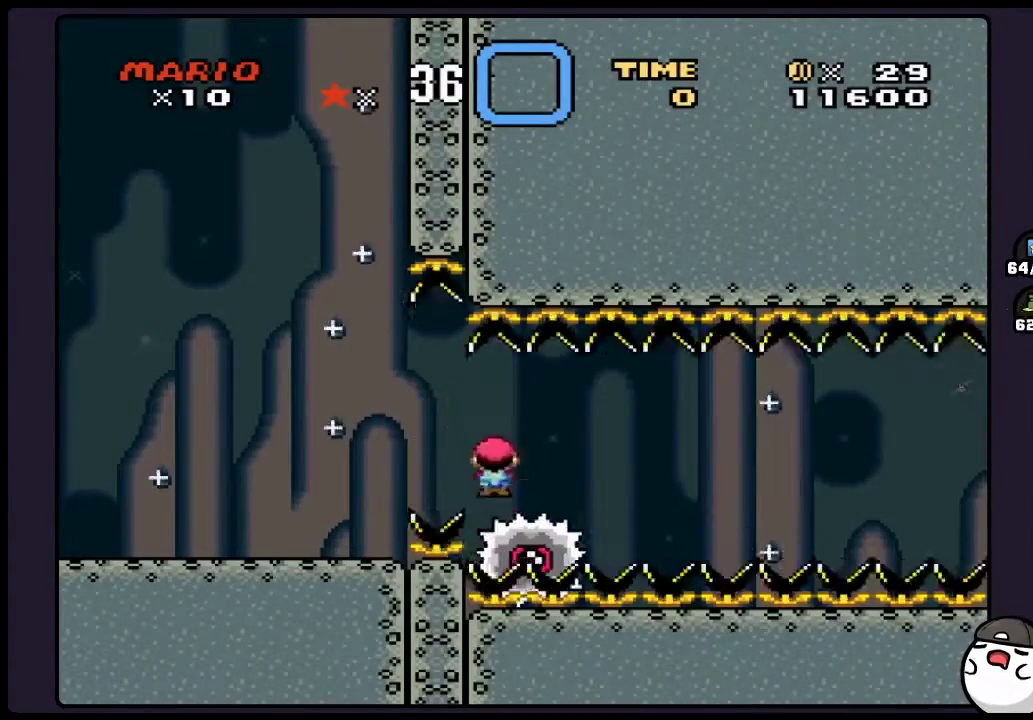
{"buttons": ["Y"], "events": []}
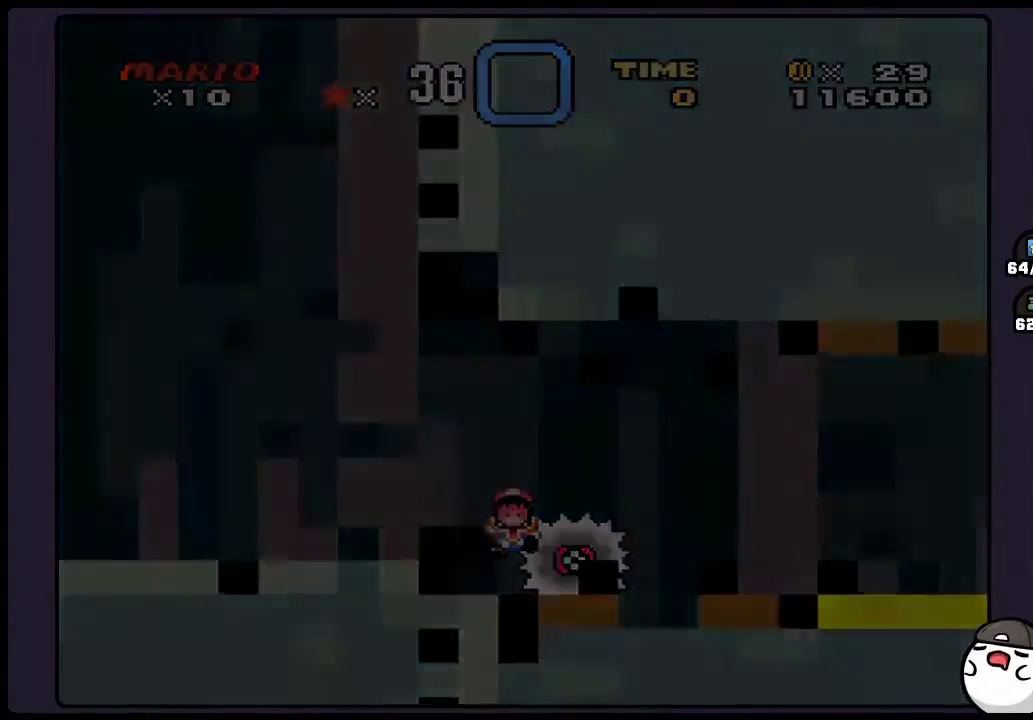
{"buttons": [], "events": [[217, "Y", "up"]]}
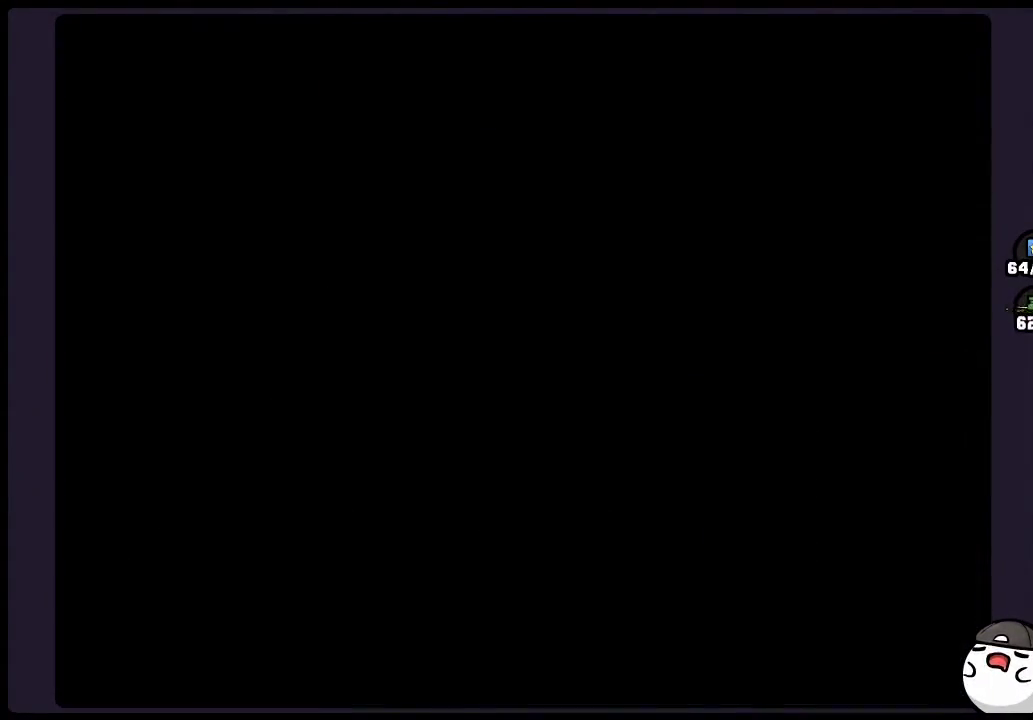
{"buttons": [], "events": []}
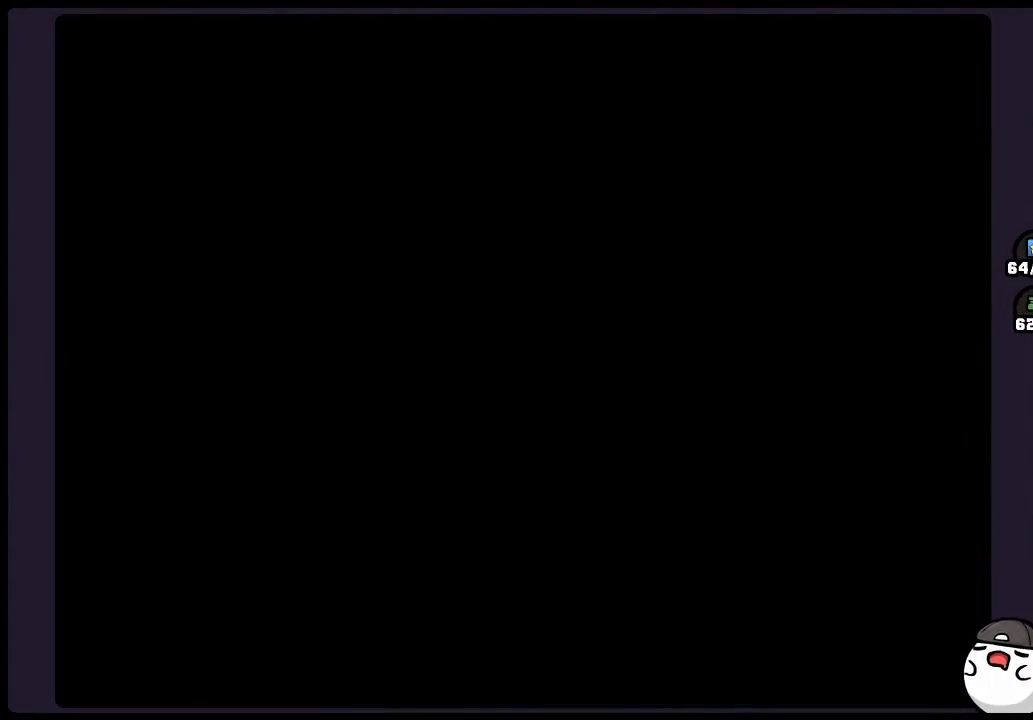
{"buttons": [], "events": []}
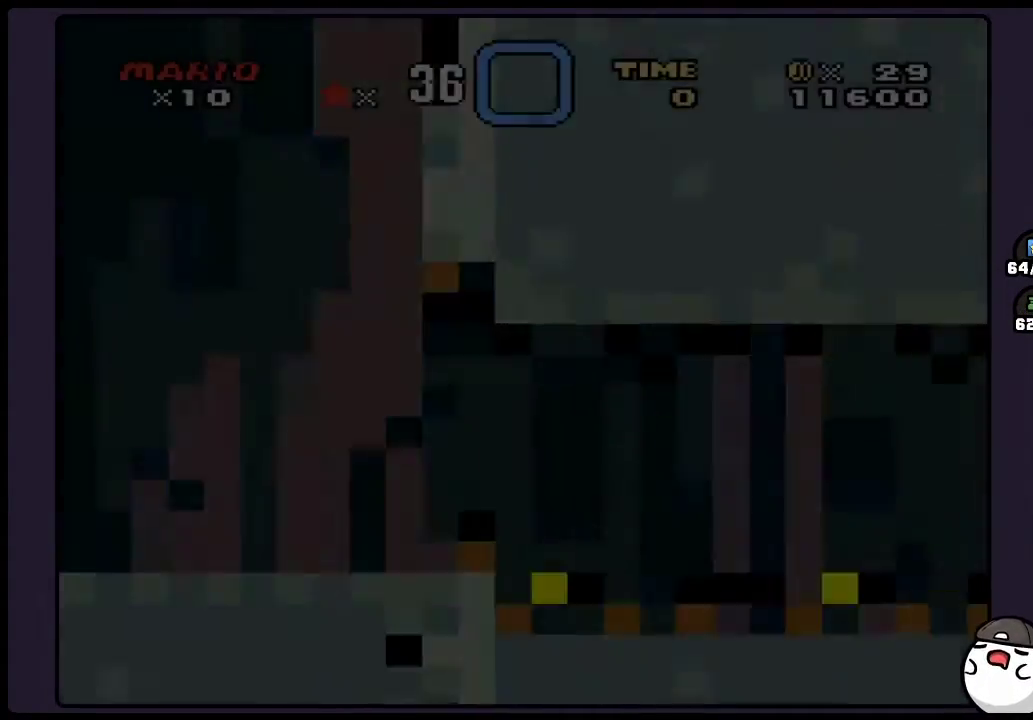
{"buttons": [], "events": []}
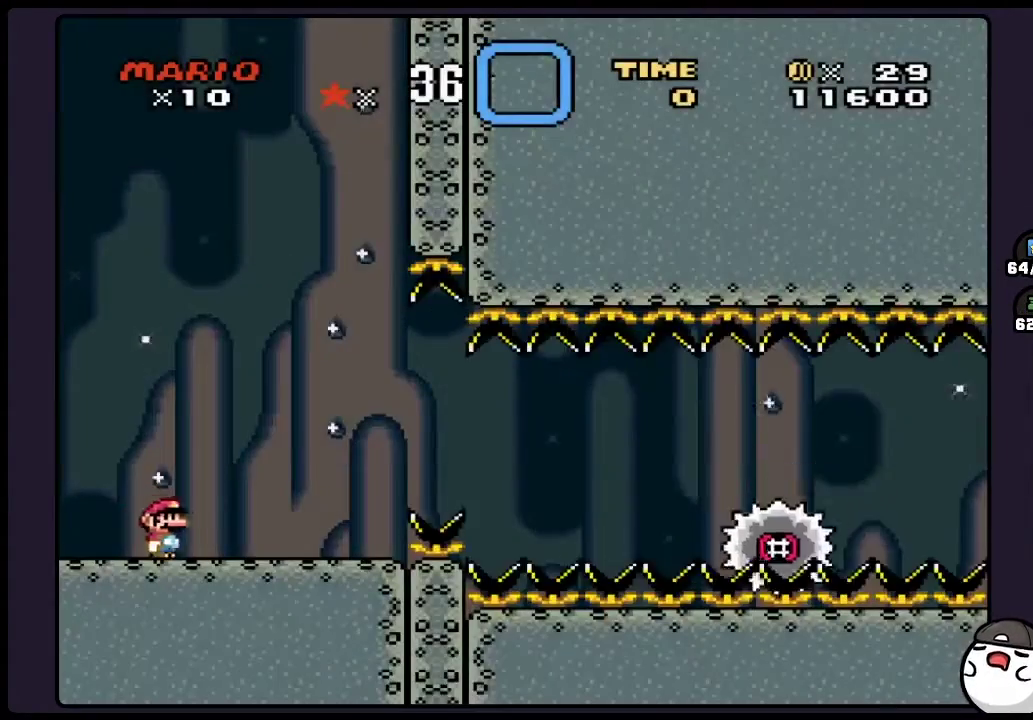
{"buttons": ["A"], "events": [[417, "A", "down"]]}
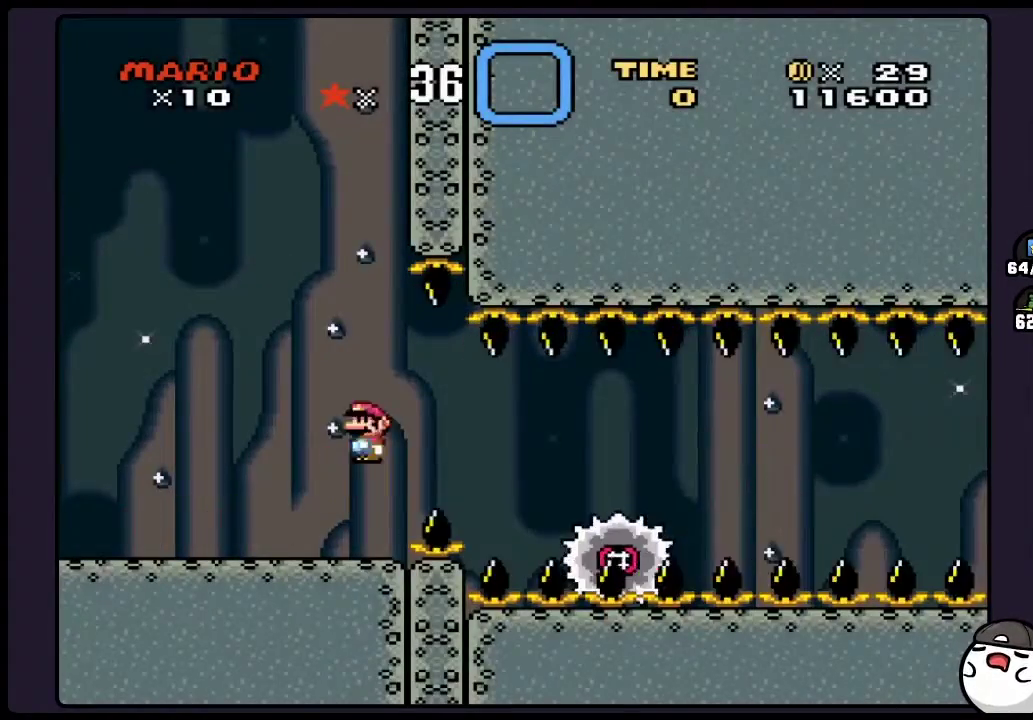
{"buttons": ["Y"], "events": [[17, "A", "up"], [150, "Y", "down"], [300, "DPAD_LEFT", "down"], [433, "DPAD_LEFT", "up"]]}
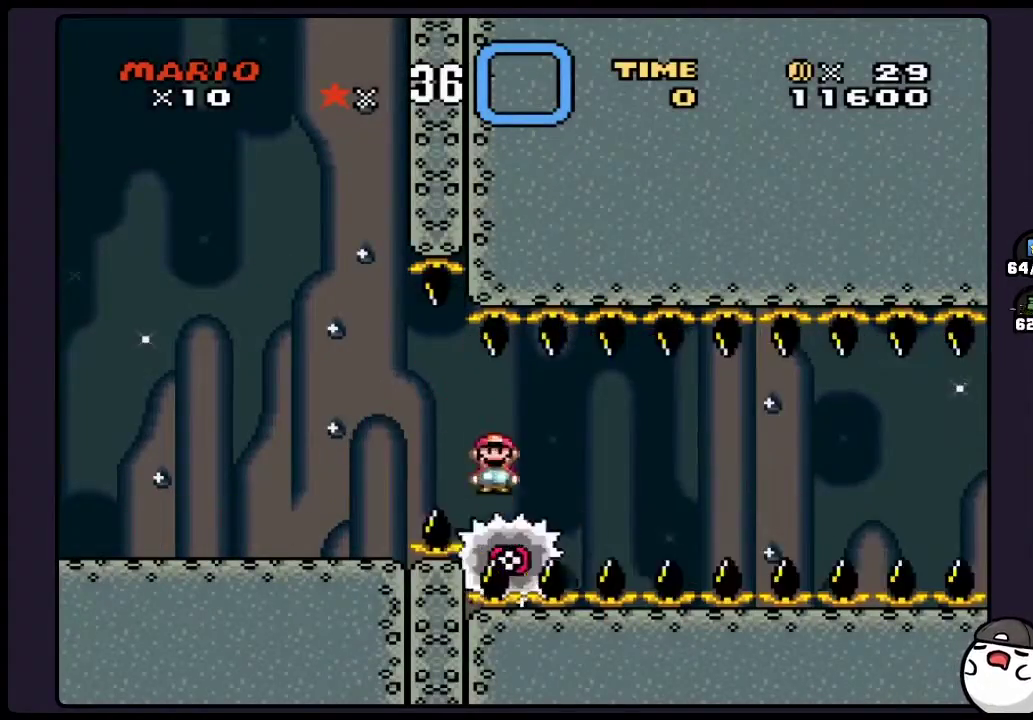
{"buttons": ["Y"], "events": []}
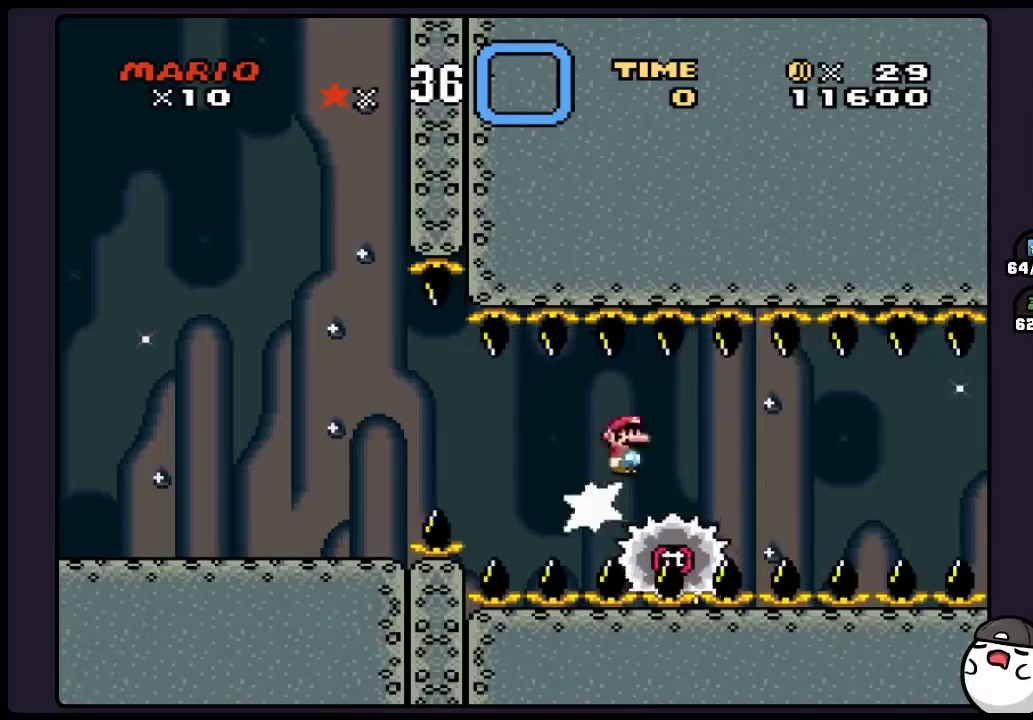
{"buttons": ["Y"], "events": []}
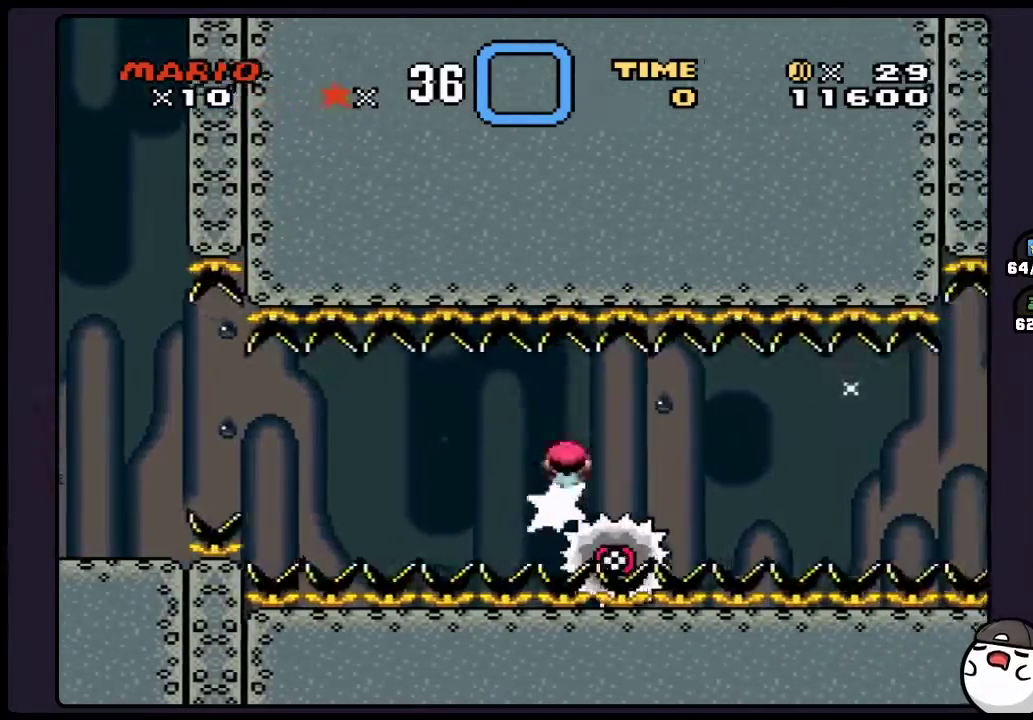
{"buttons": ["Y"], "events": []}
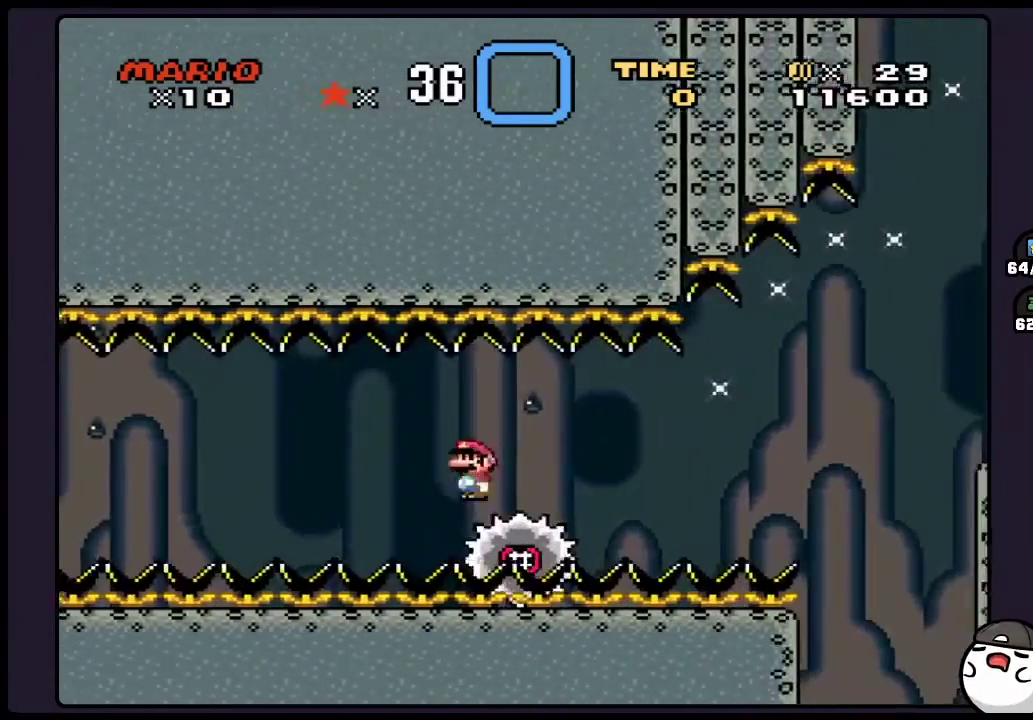
{"buttons": ["Y"], "events": []}
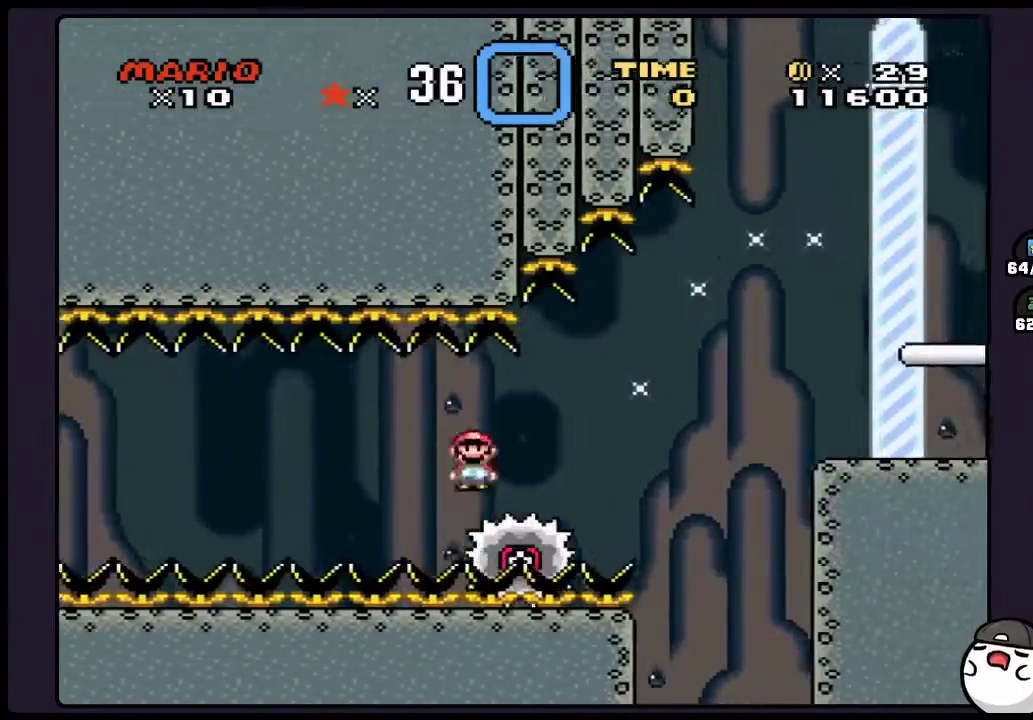
{"buttons": ["B", "Y"], "events": [[450, "B", "down"]]}
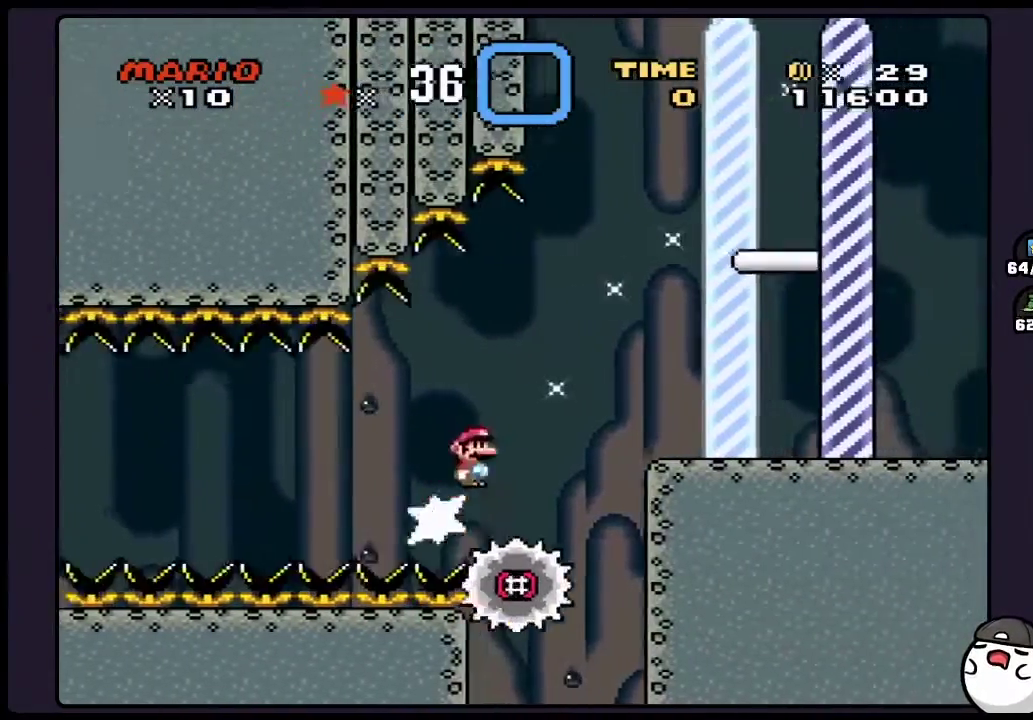
{"buttons": ["B", "Y"], "events": []}
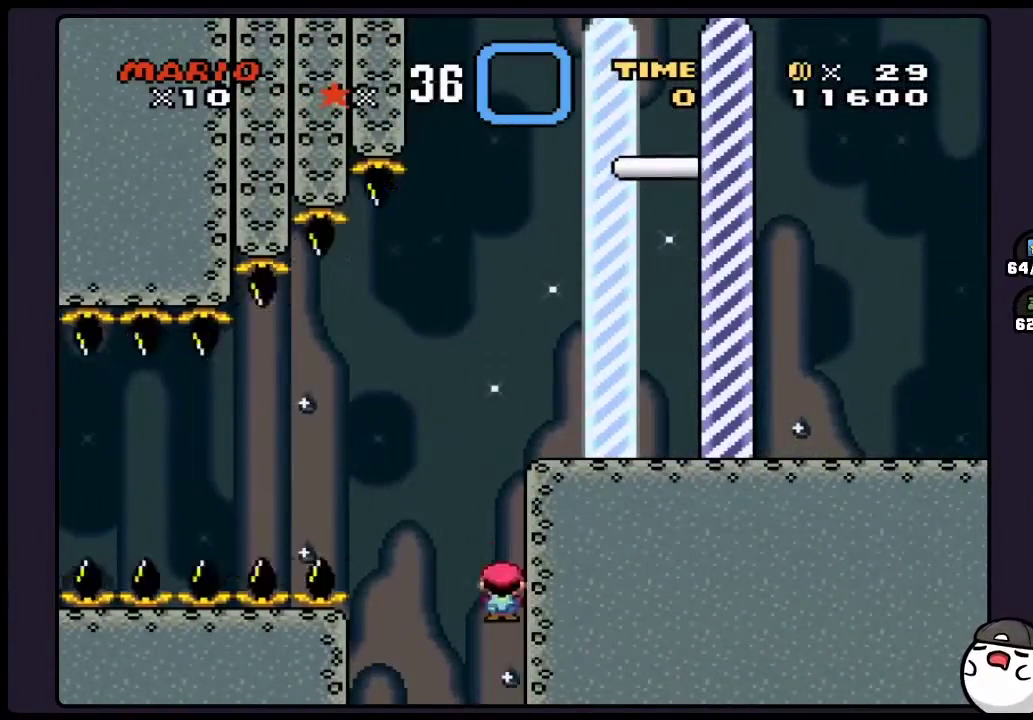
{"buttons": ["Y"], "events": [[183, "B", "up"]]}
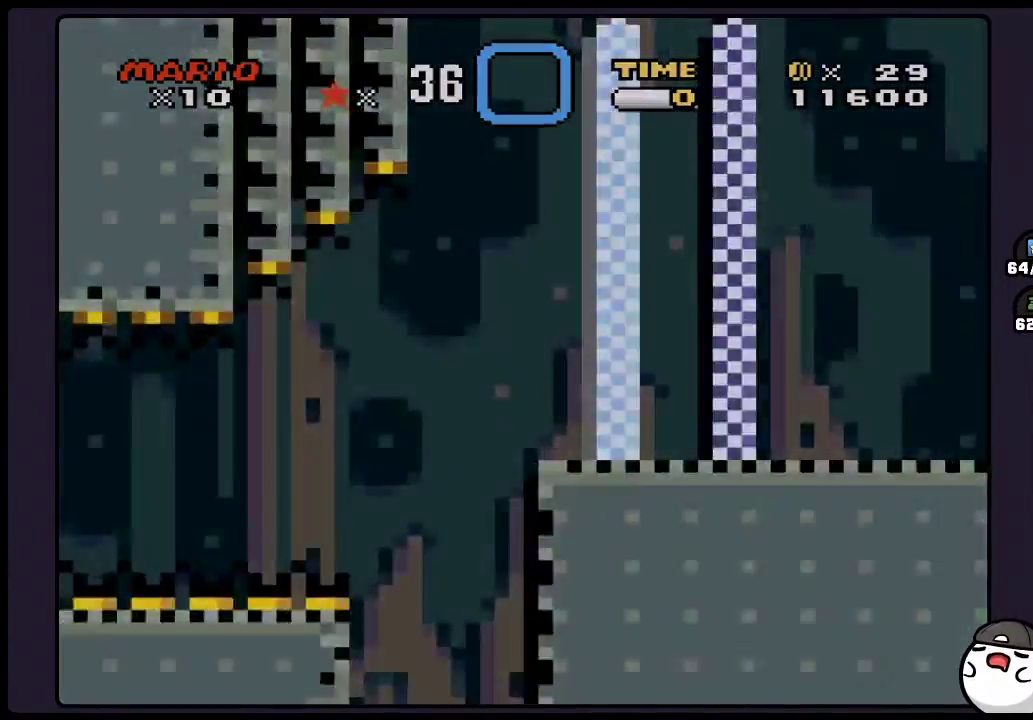
{"buttons": ["Y"], "events": []}
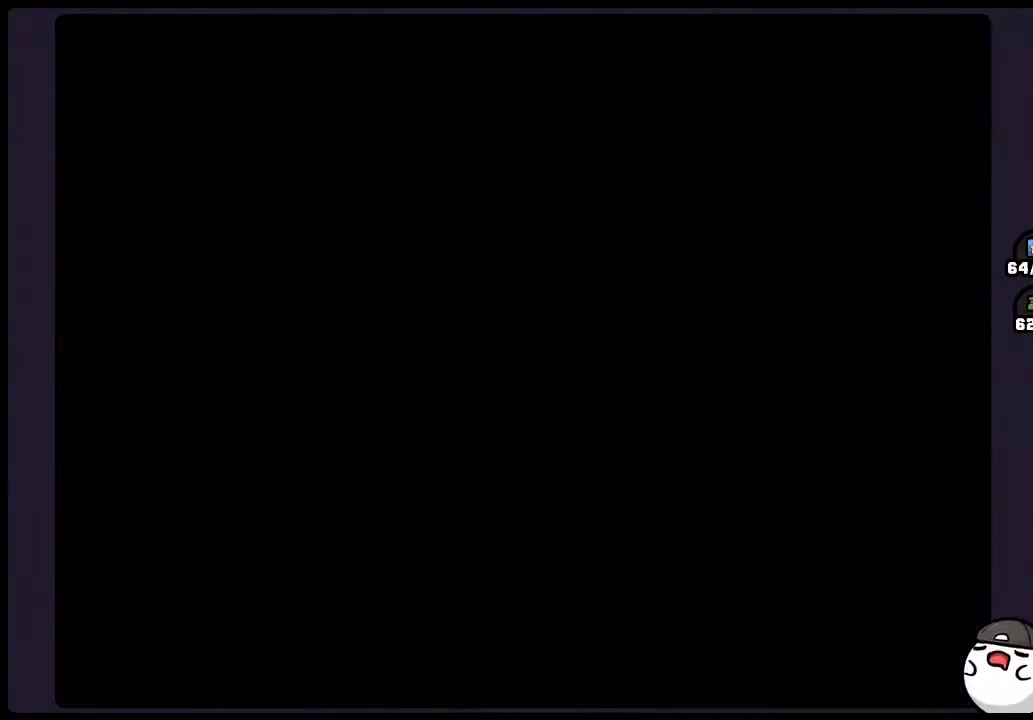
{"buttons": ["Y"], "events": []}
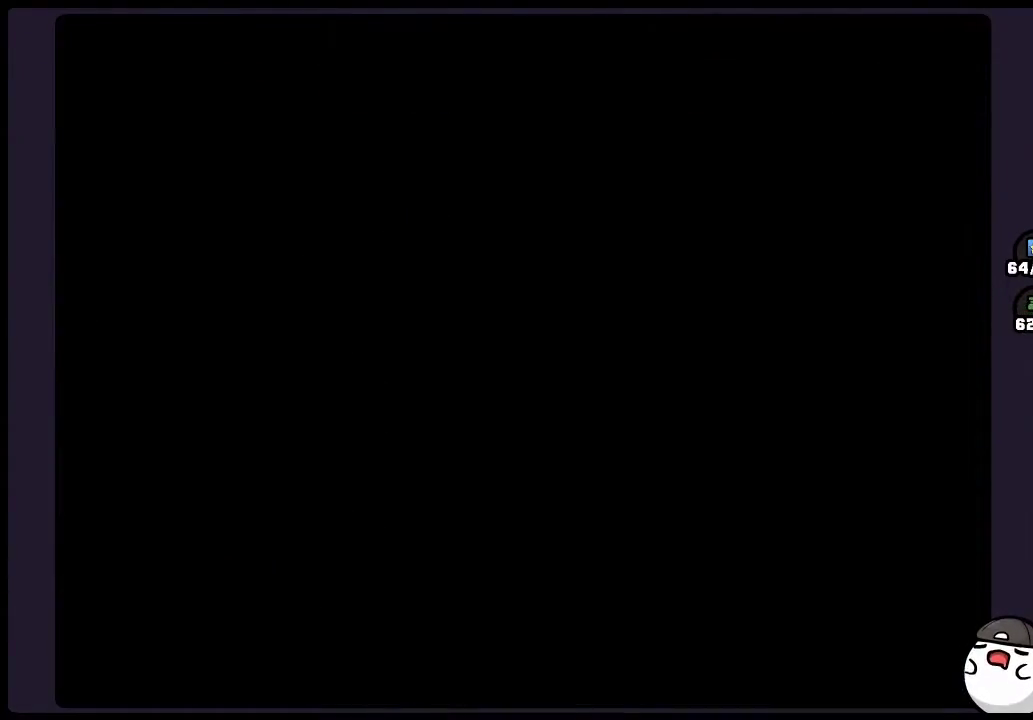
{"buttons": [], "events": [[350, "Y", "up"]]}
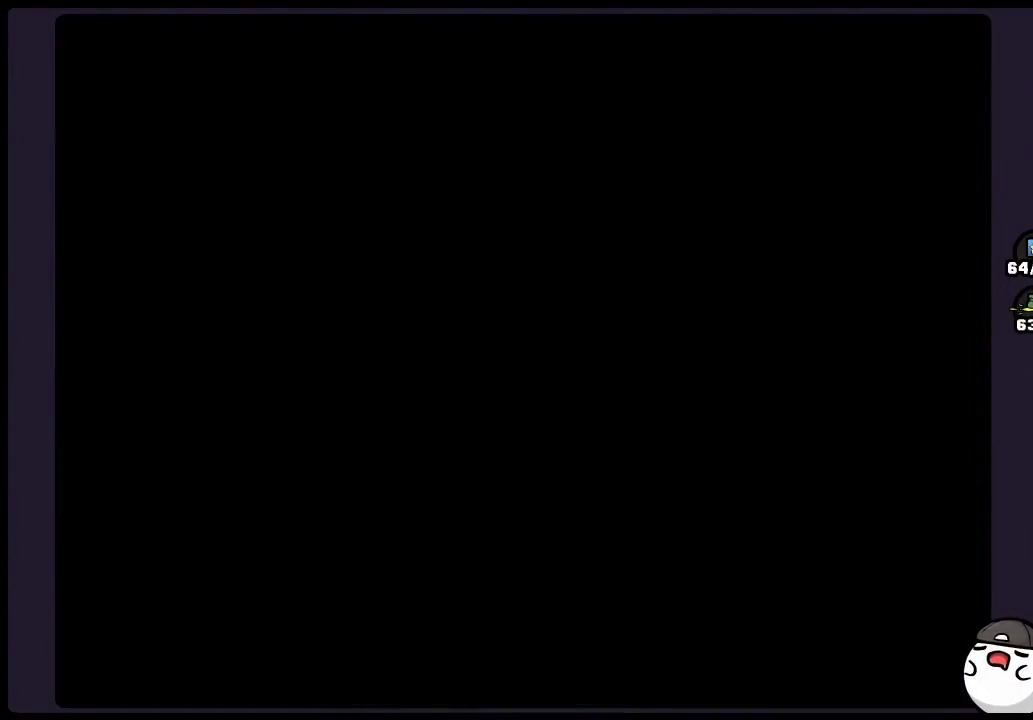
{"buttons": [], "events": []}
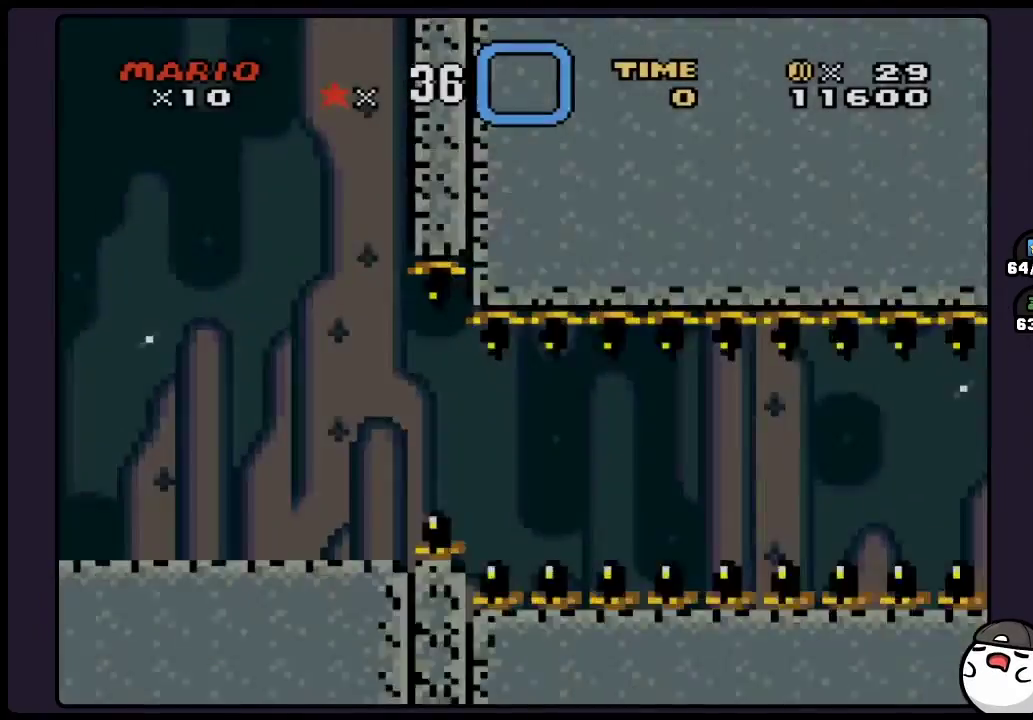
{"buttons": [], "events": []}
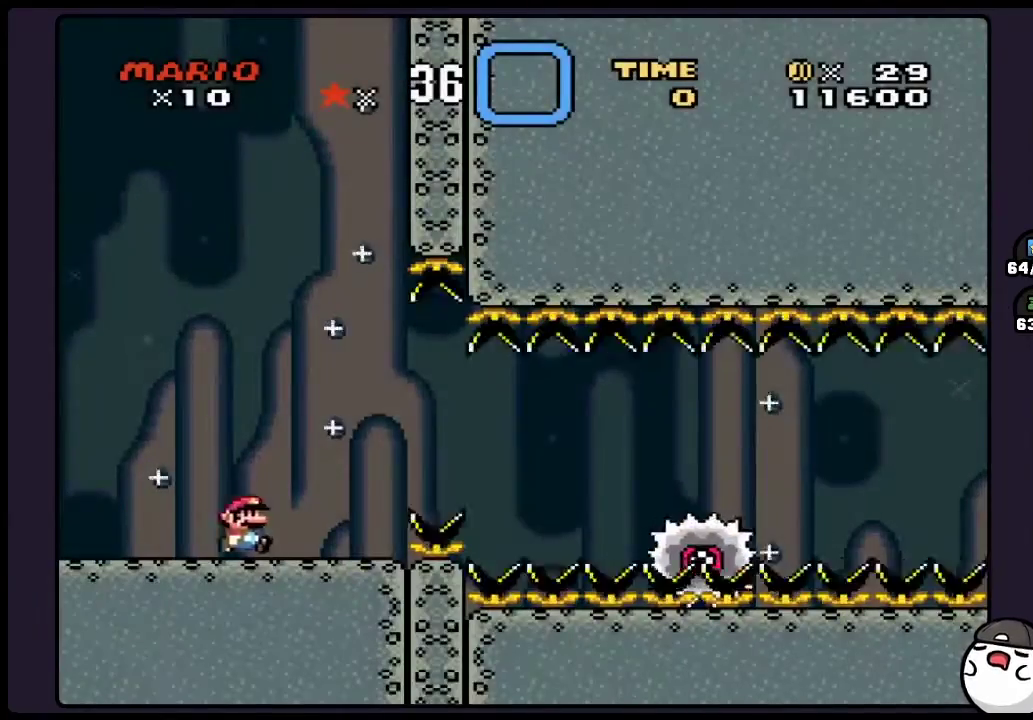
{"buttons": ["Y"], "events": [[167, "A", "down"], [283, "A", "up"], [417, "Y", "down"]]}
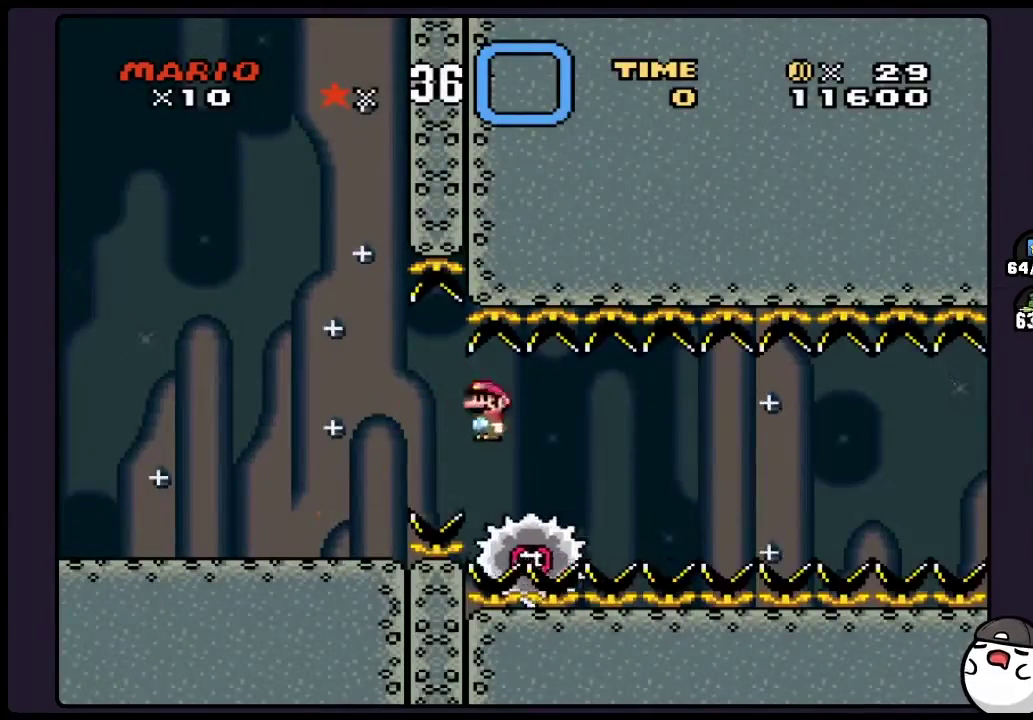
{"buttons": ["Y"], "events": [[33, "DPAD_LEFT", "down"], [150, "DPAD_LEFT", "up"]]}
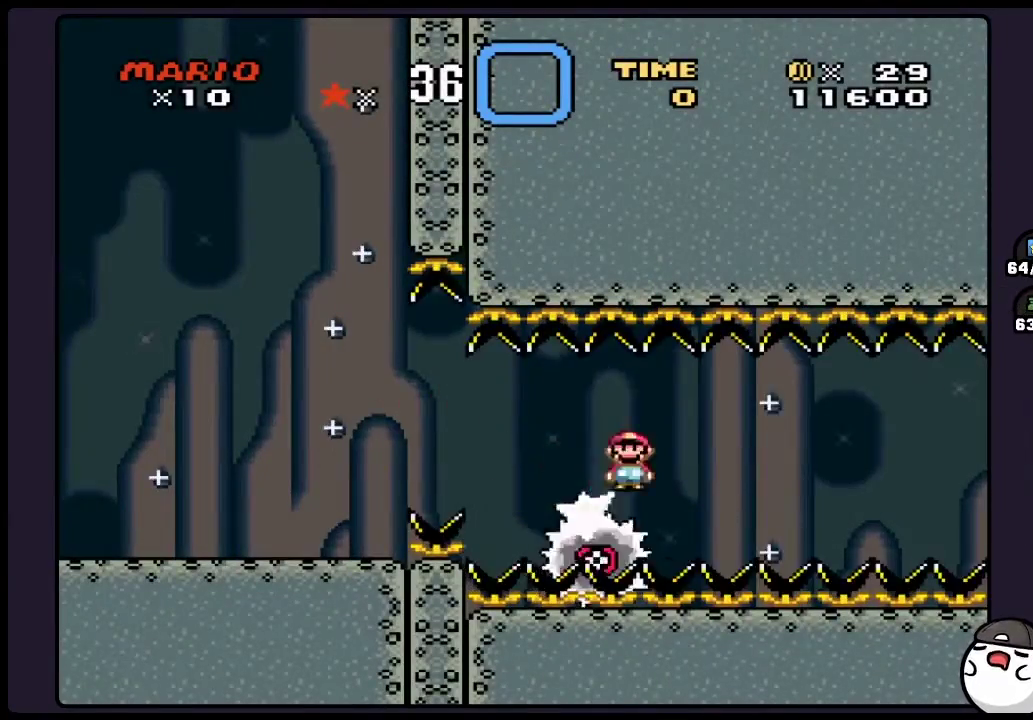
{"buttons": ["Y"], "events": []}
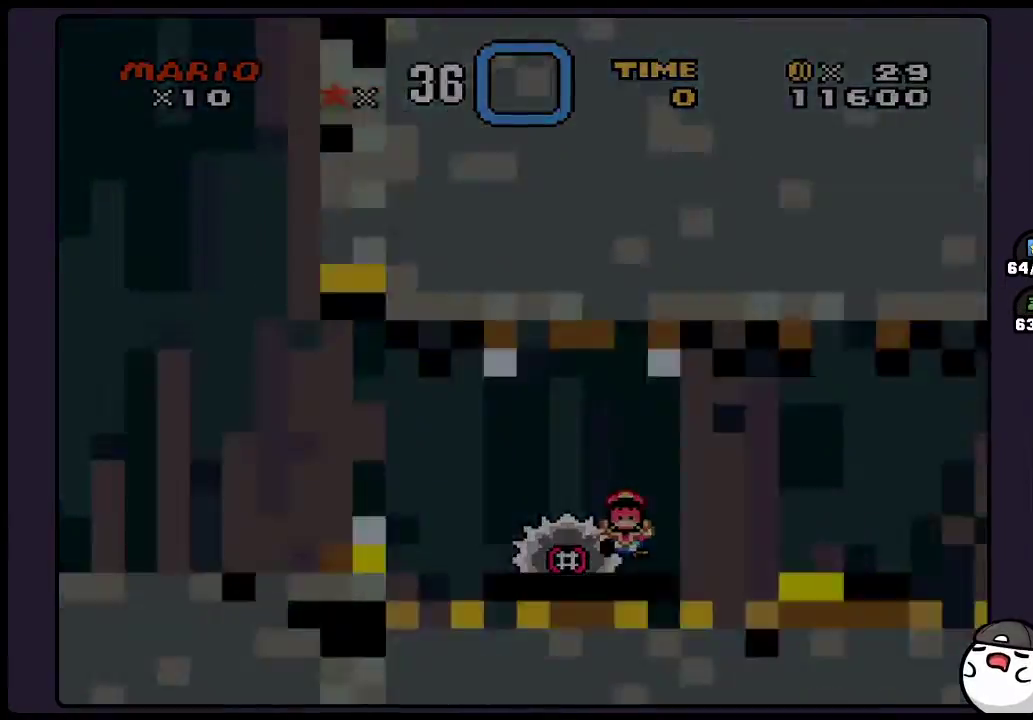
{"buttons": [], "events": [[350, "Y", "up"]]}
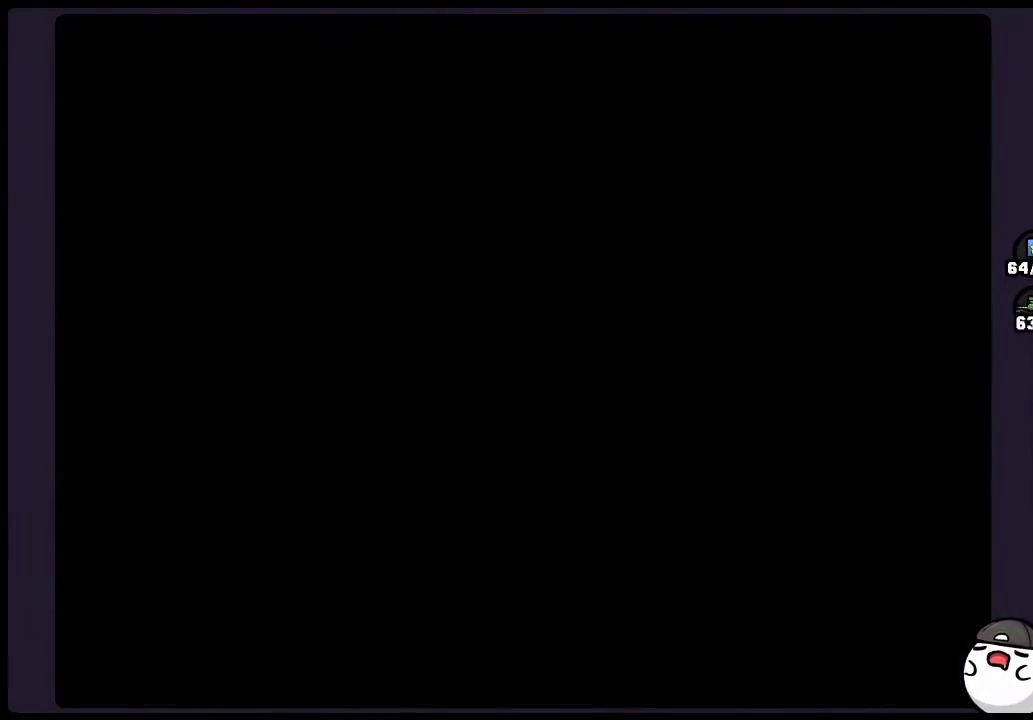
{"buttons": [], "events": []}
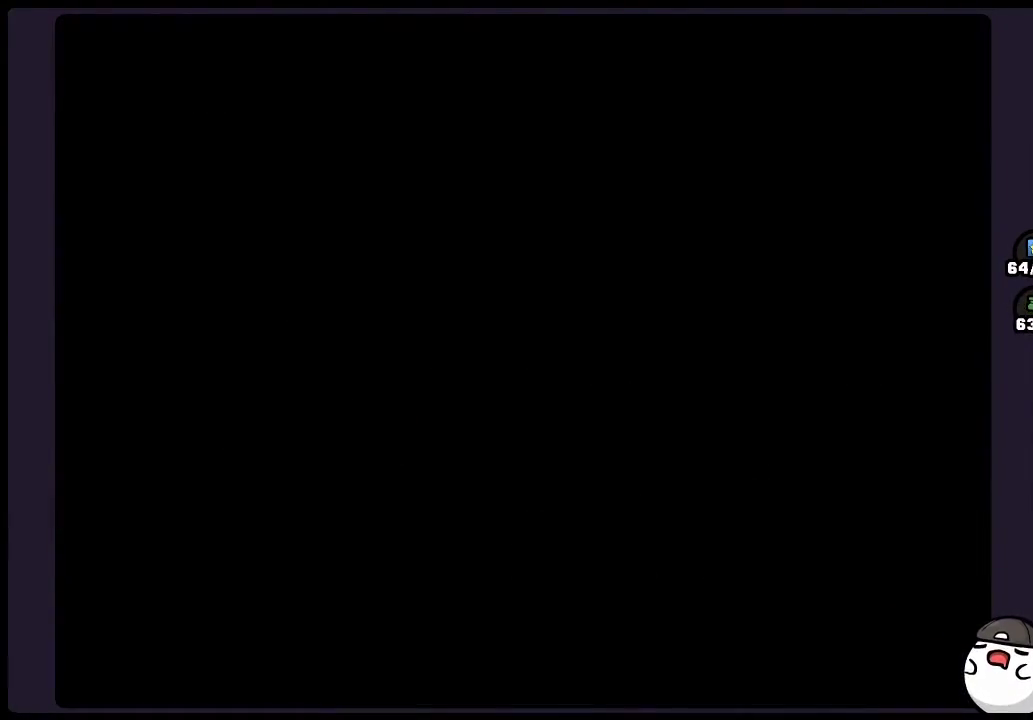
{"buttons": [], "events": []}